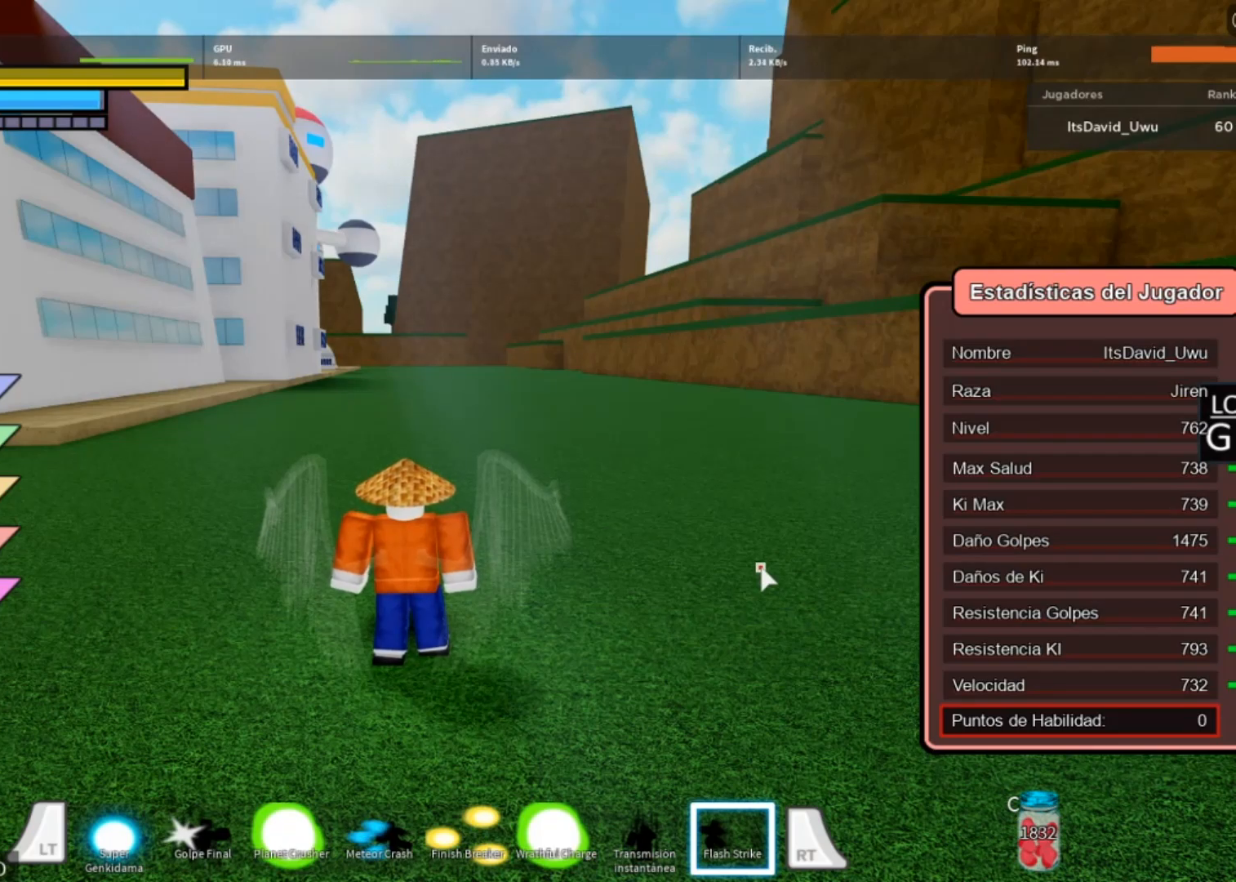
Gameplay with a controller (Xbox layout); each line is a JSON object with the inputs held at the frame after it. "events" lists button and stick changes between this image and that frame as [ms after this image, input, new state], when the widget could be followed in between.
{"buttons": [], "left_stick": "center", "right_stick": "center", "events": [[200, "SELECT", "down"], [433, "SELECT", "up"]]}
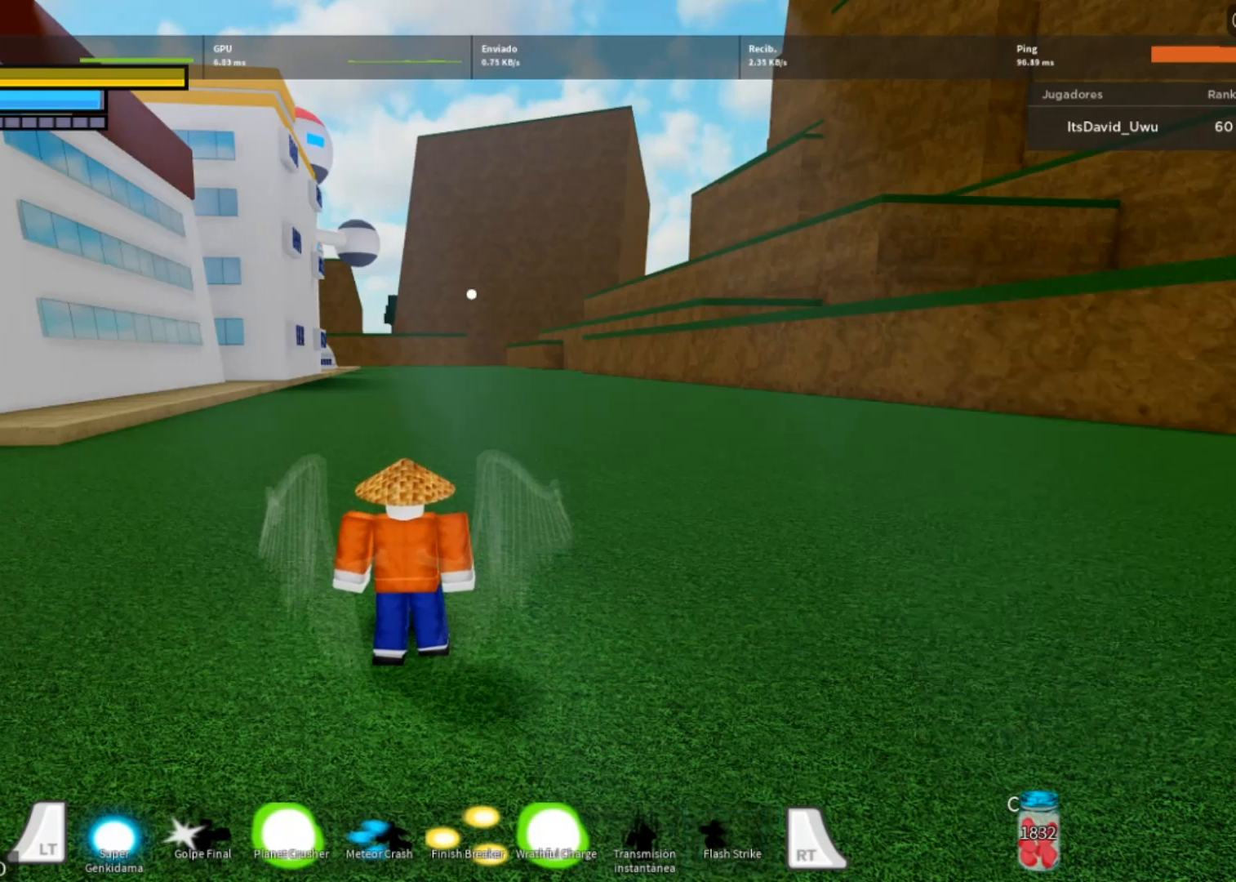
{"buttons": ["L2"], "left_stick": "up", "right_stick": "center", "events": [[200, "left_stick", "up"], [334, "L2", "down"]]}
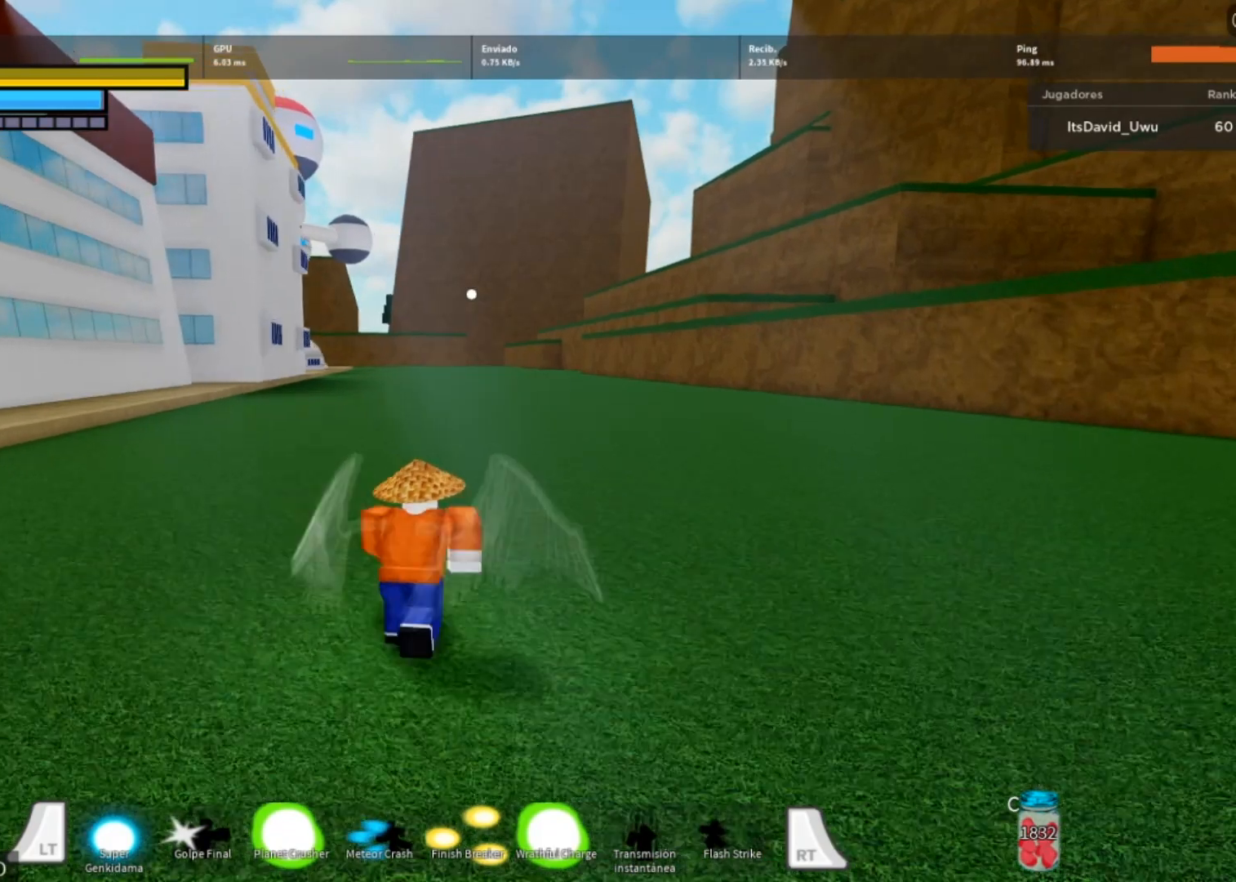
{"buttons": ["L2"], "left_stick": "up", "right_stick": "center", "events": []}
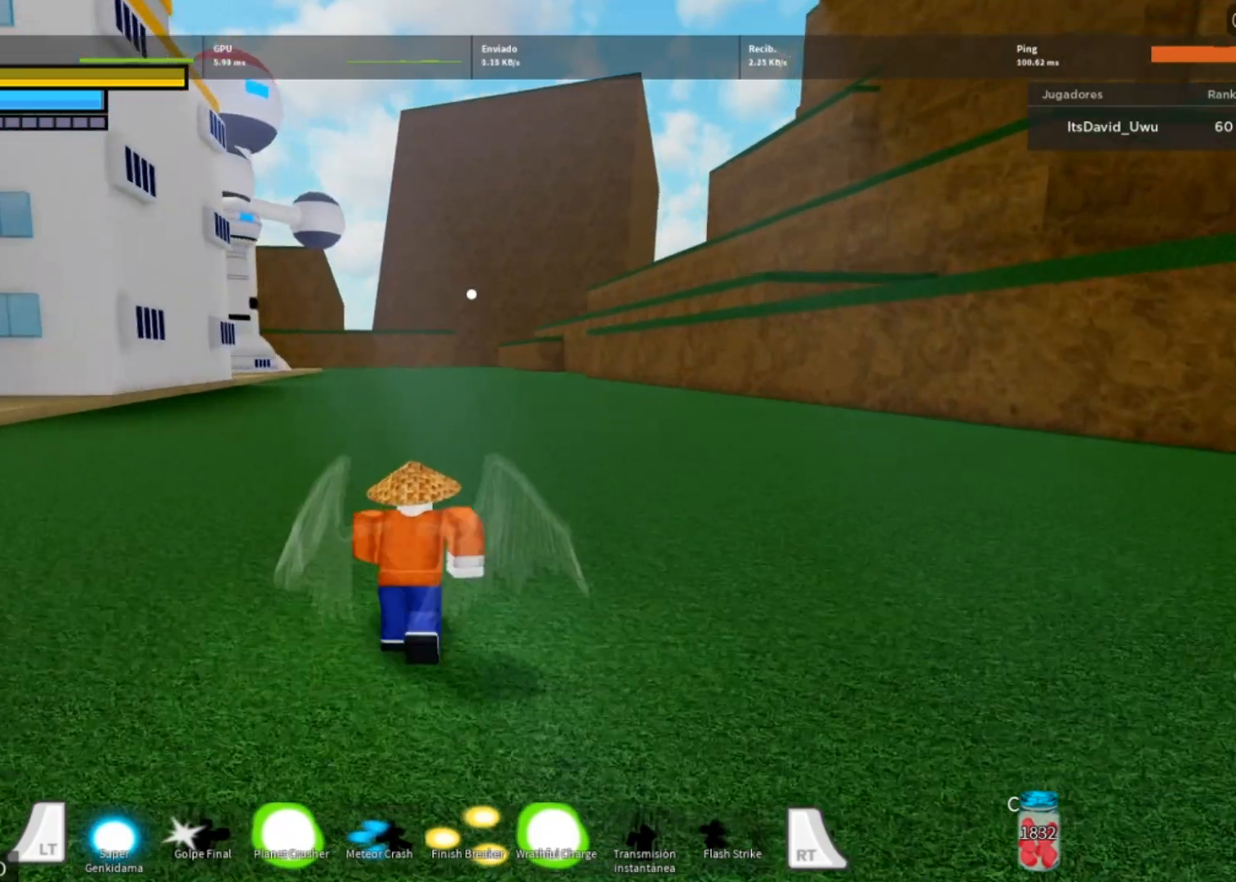
{"buttons": ["L2"], "left_stick": "up", "right_stick": "center", "events": []}
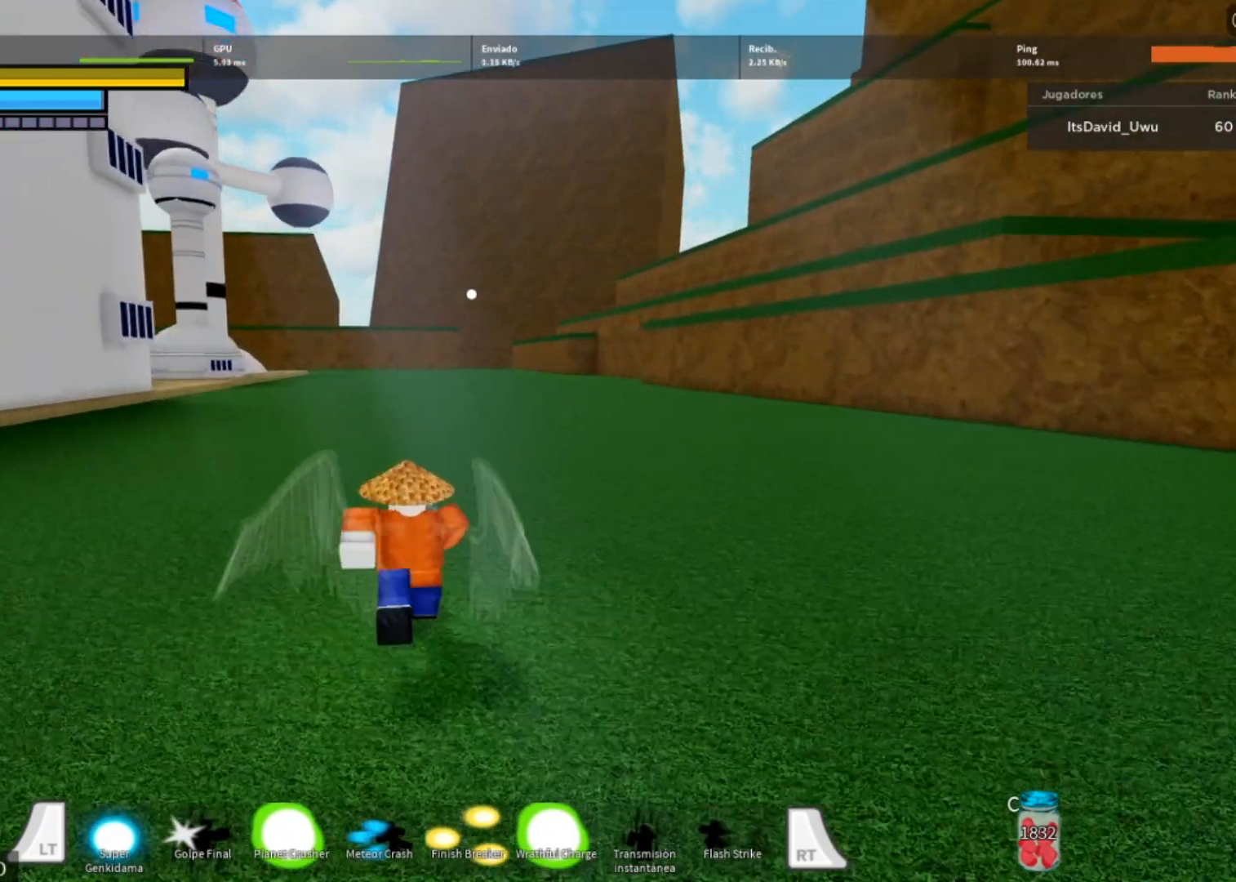
{"buttons": ["L2"], "left_stick": "up", "right_stick": "left", "events": [[433, "right_stick", "left"]]}
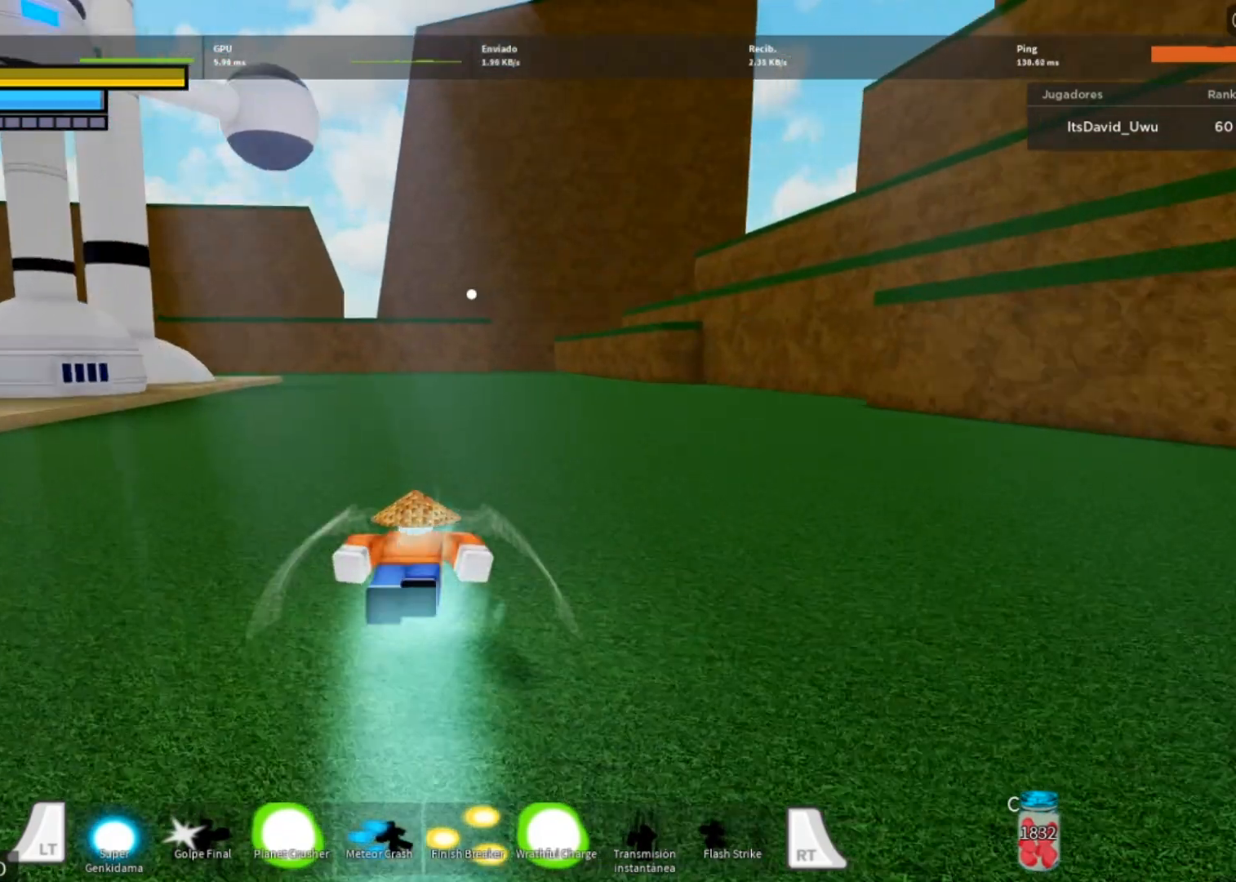
{"buttons": ["L2"], "left_stick": "up", "right_stick": "center", "events": [[100, "right_stick", "center"]]}
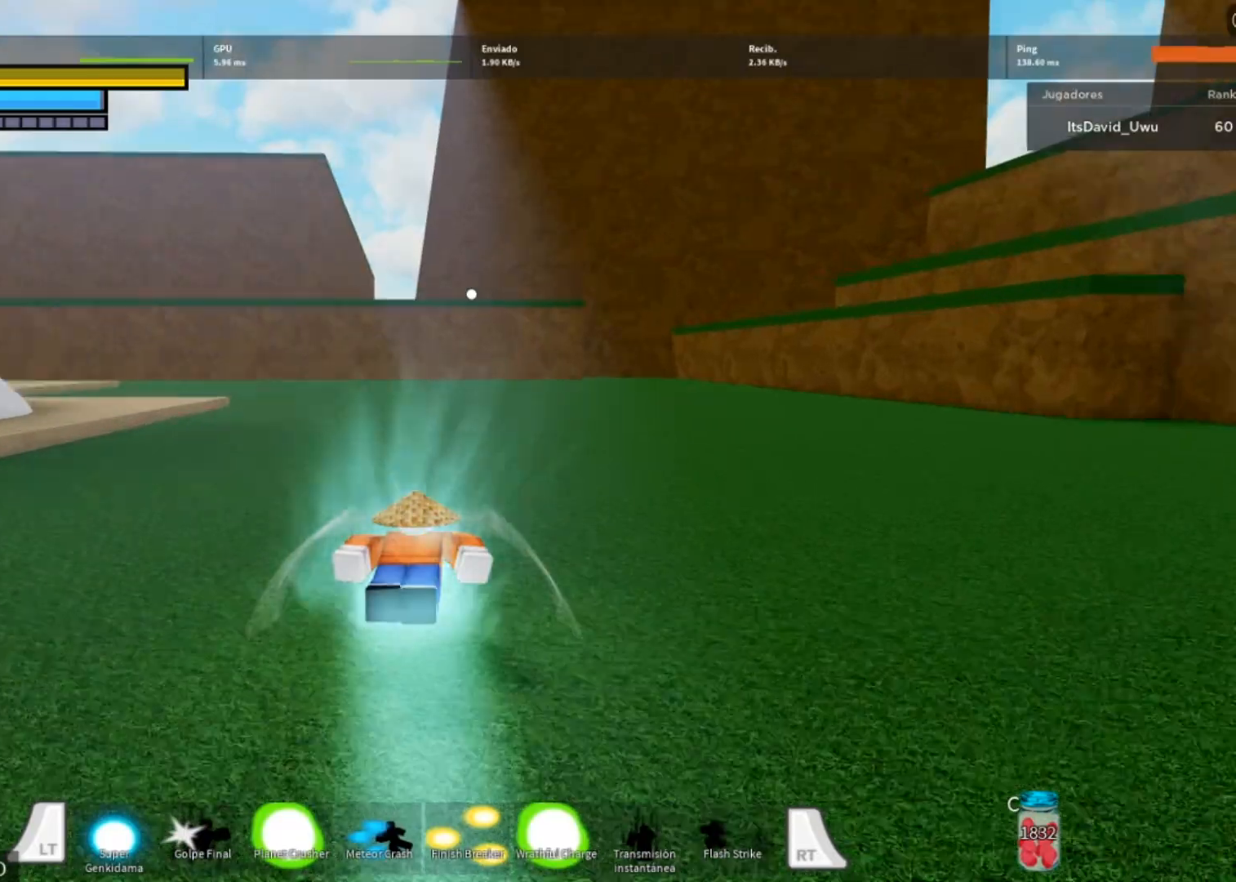
{"buttons": ["L2", "L3"], "left_stick": "up", "right_stick": "right", "events": [[300, "right_stick", "right"], [433, "L3", "down"]]}
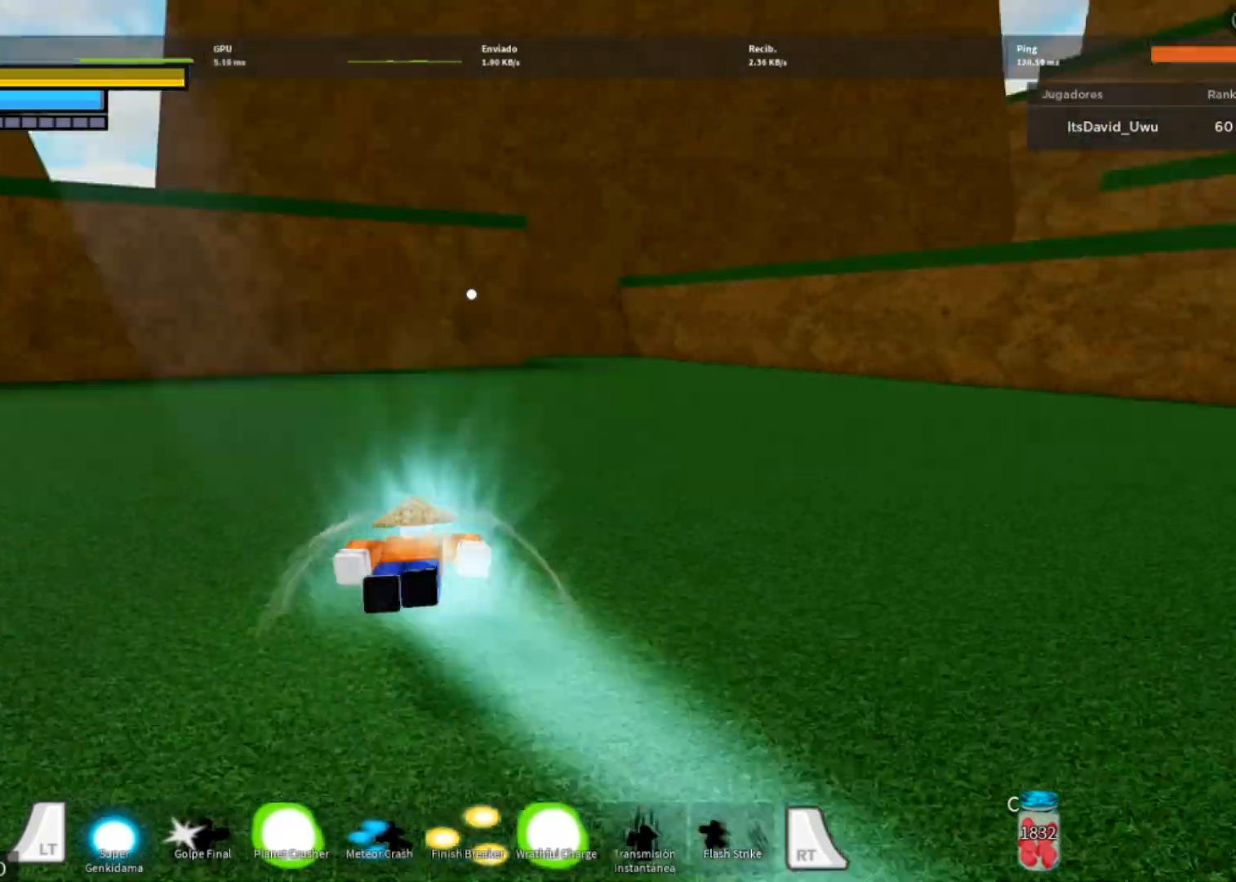
{"buttons": [], "left_stick": "left", "right_stick": "center", "events": [[33, "left_stick", "up-left"], [234, "L2", "up"], [300, "left_stick", "left"], [434, "L3", "up"], [434, "right_stick", "center"]]}
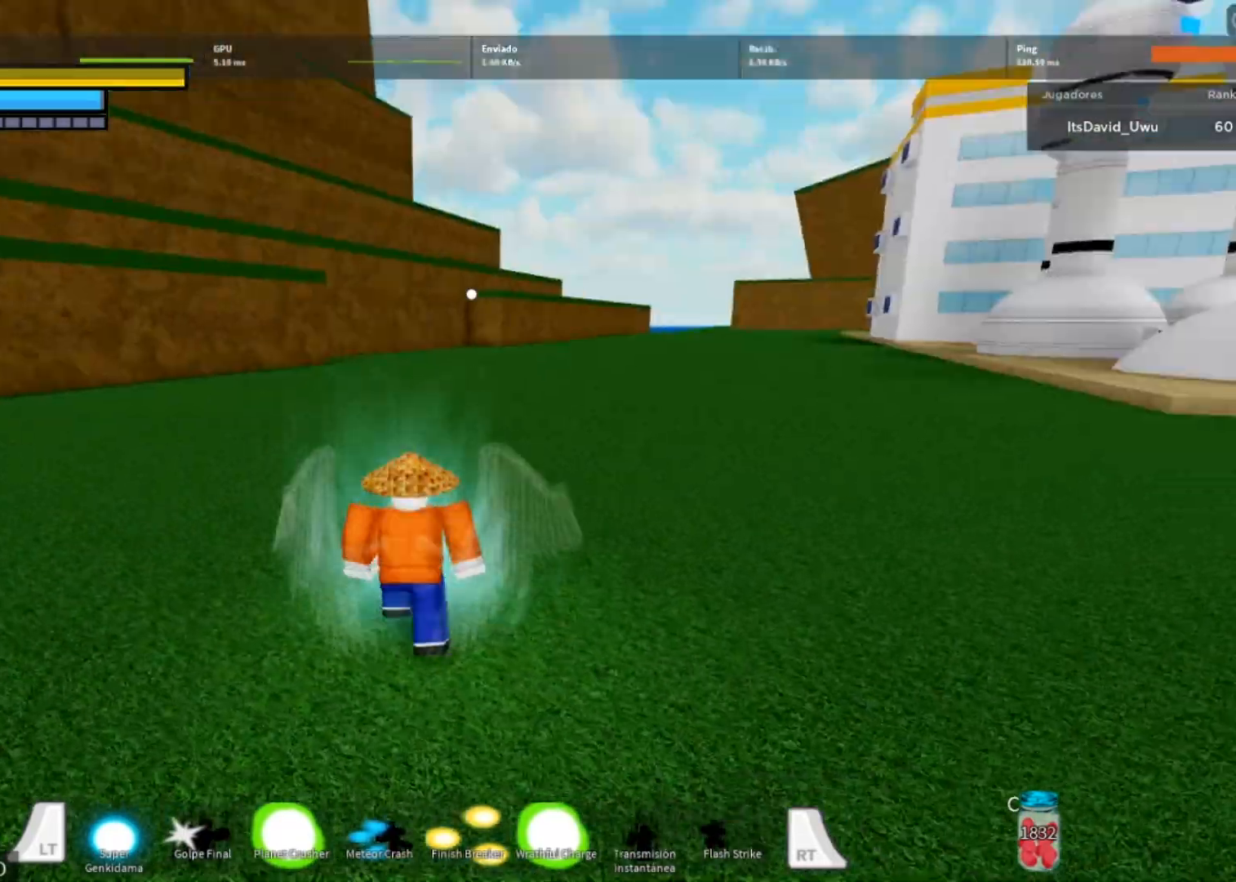
{"buttons": ["L2"], "left_stick": "up-left", "right_stick": "center", "events": [[200, "L2", "down"], [200, "left_stick", "up-left"]]}
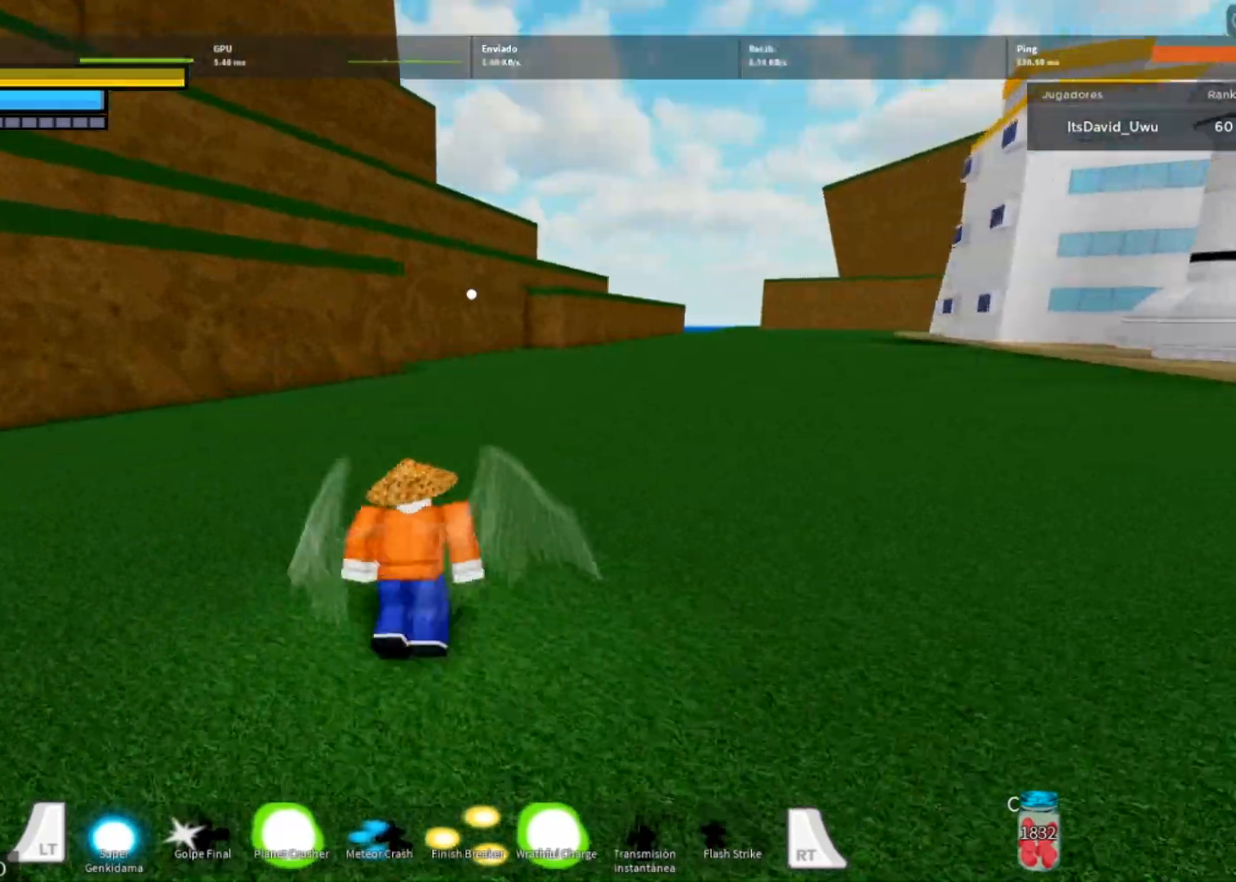
{"buttons": ["L2"], "left_stick": "up", "right_stick": "center", "events": [[67, "right_stick", "right"], [200, "left_stick", "up"], [267, "right_stick", "center"]]}
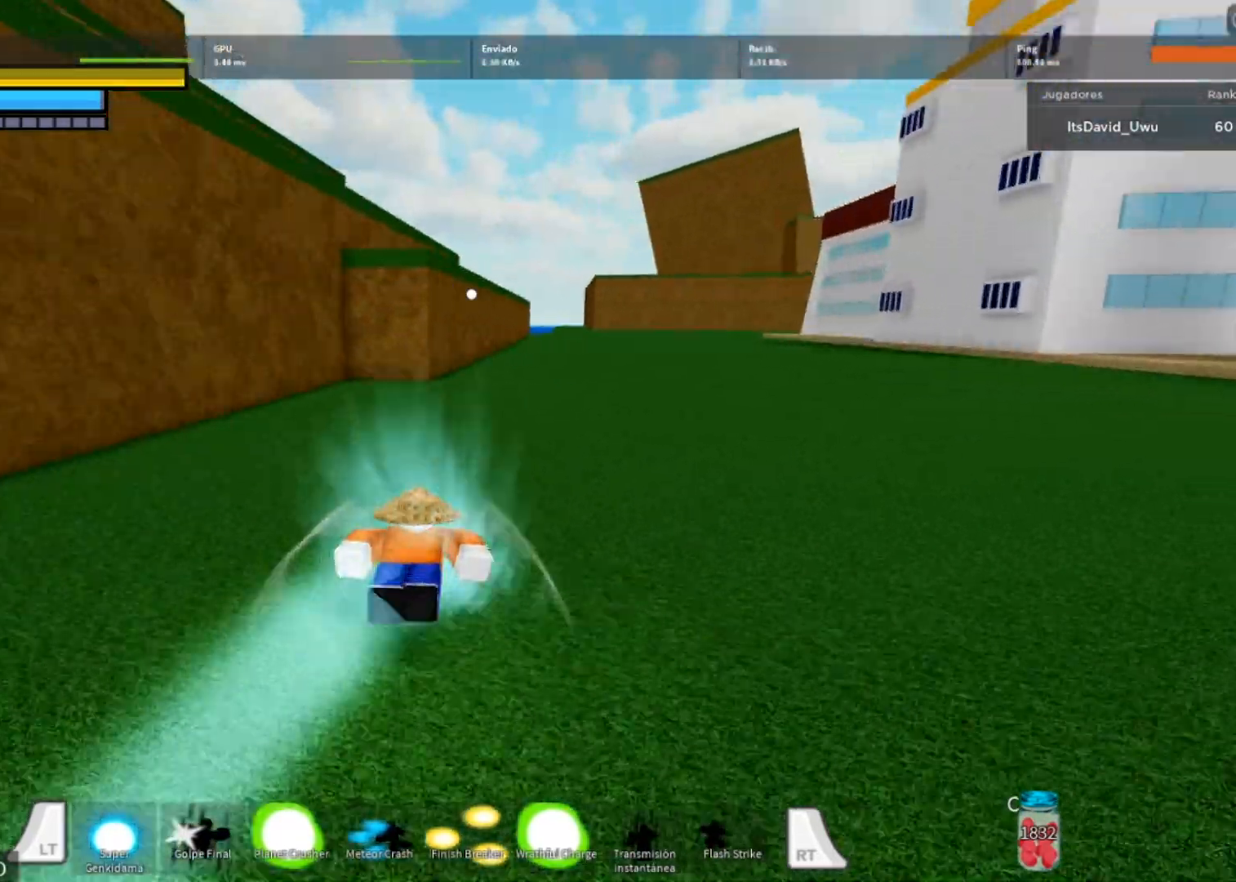
{"buttons": ["L2"], "left_stick": "up", "right_stick": "center", "events": [[233, "right_stick", "right"], [433, "right_stick", "center"]]}
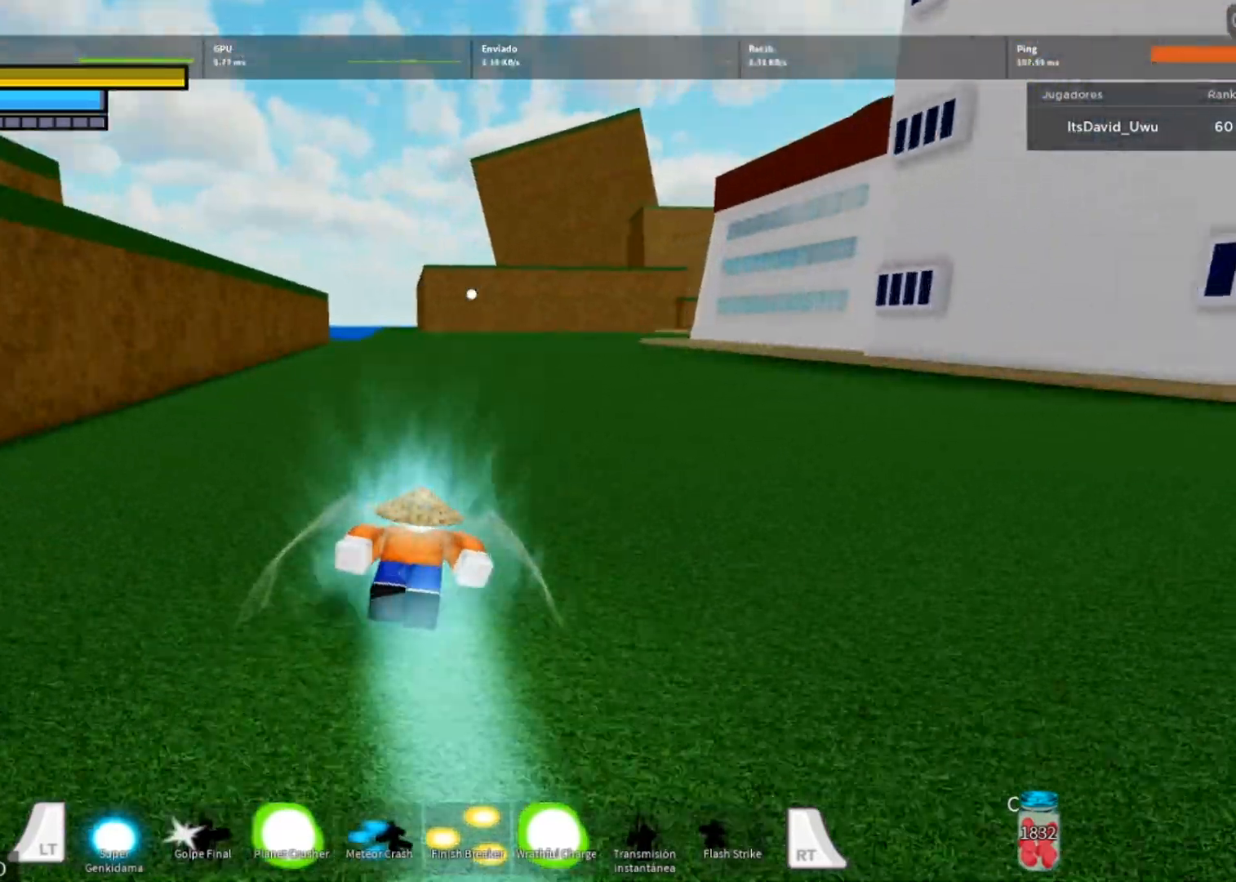
{"buttons": ["L2"], "left_stick": "up", "right_stick": "center", "events": []}
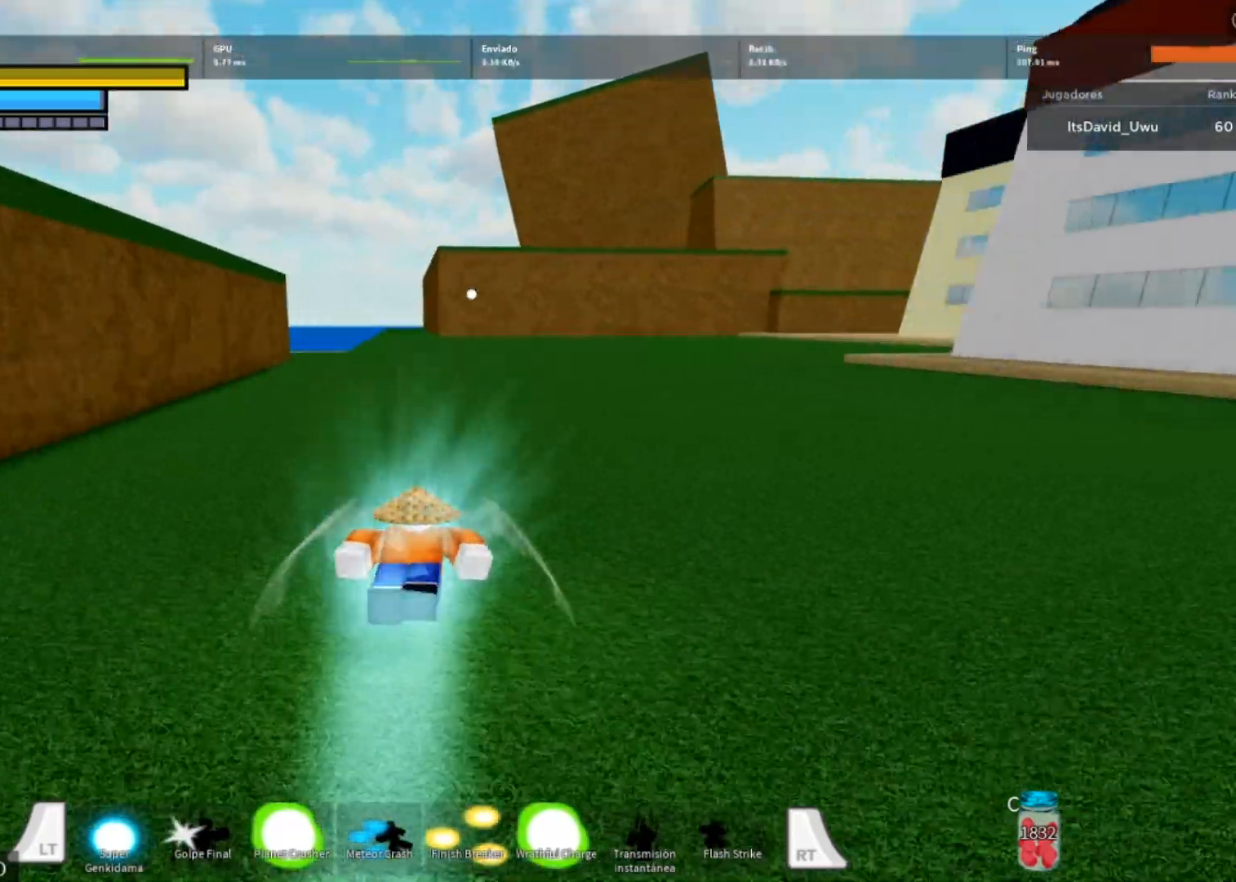
{"buttons": ["L2"], "left_stick": "up", "right_stick": "center", "events": [[200, "right_stick", "left"], [400, "right_stick", "center"]]}
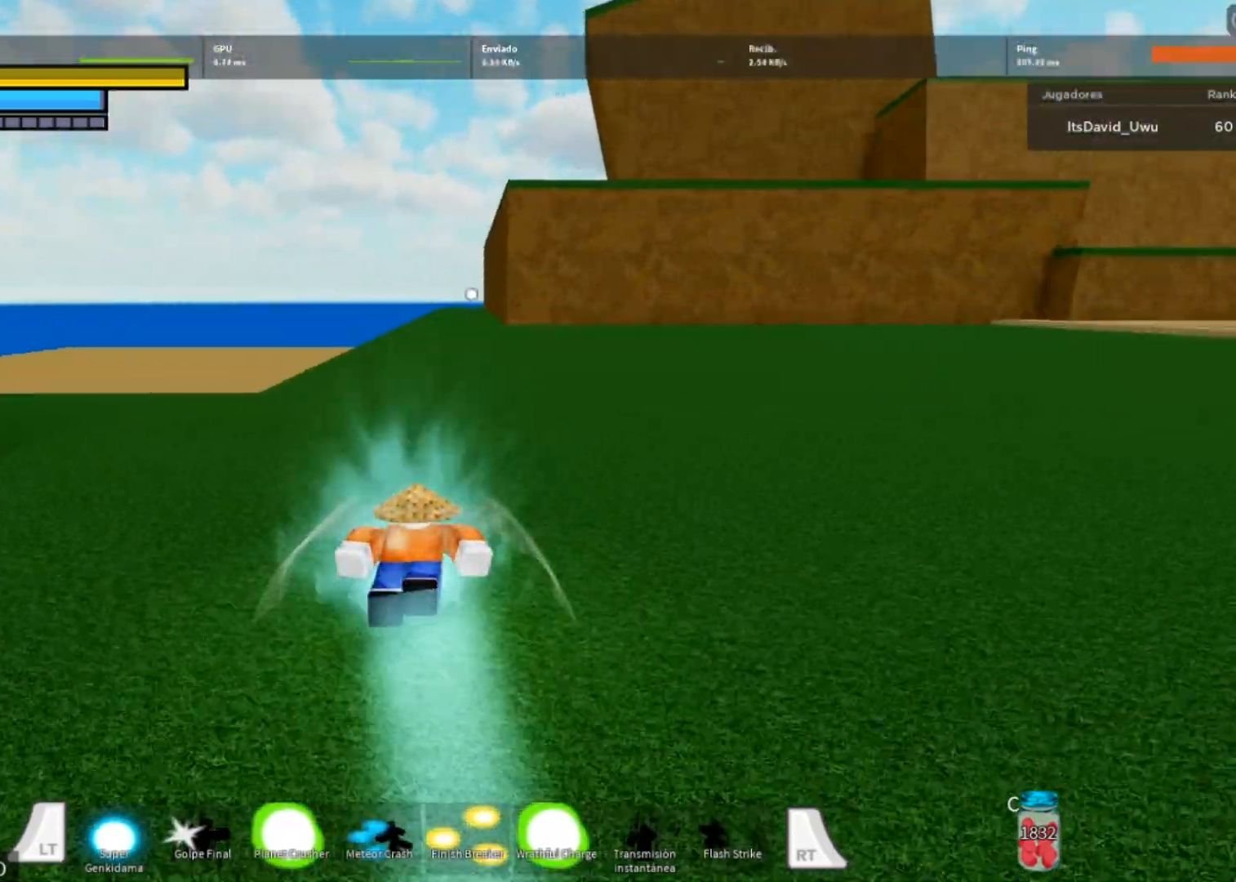
{"buttons": ["L3"], "left_stick": "up", "right_stick": "center", "events": [[167, "L3", "down"], [401, "L2", "up"]]}
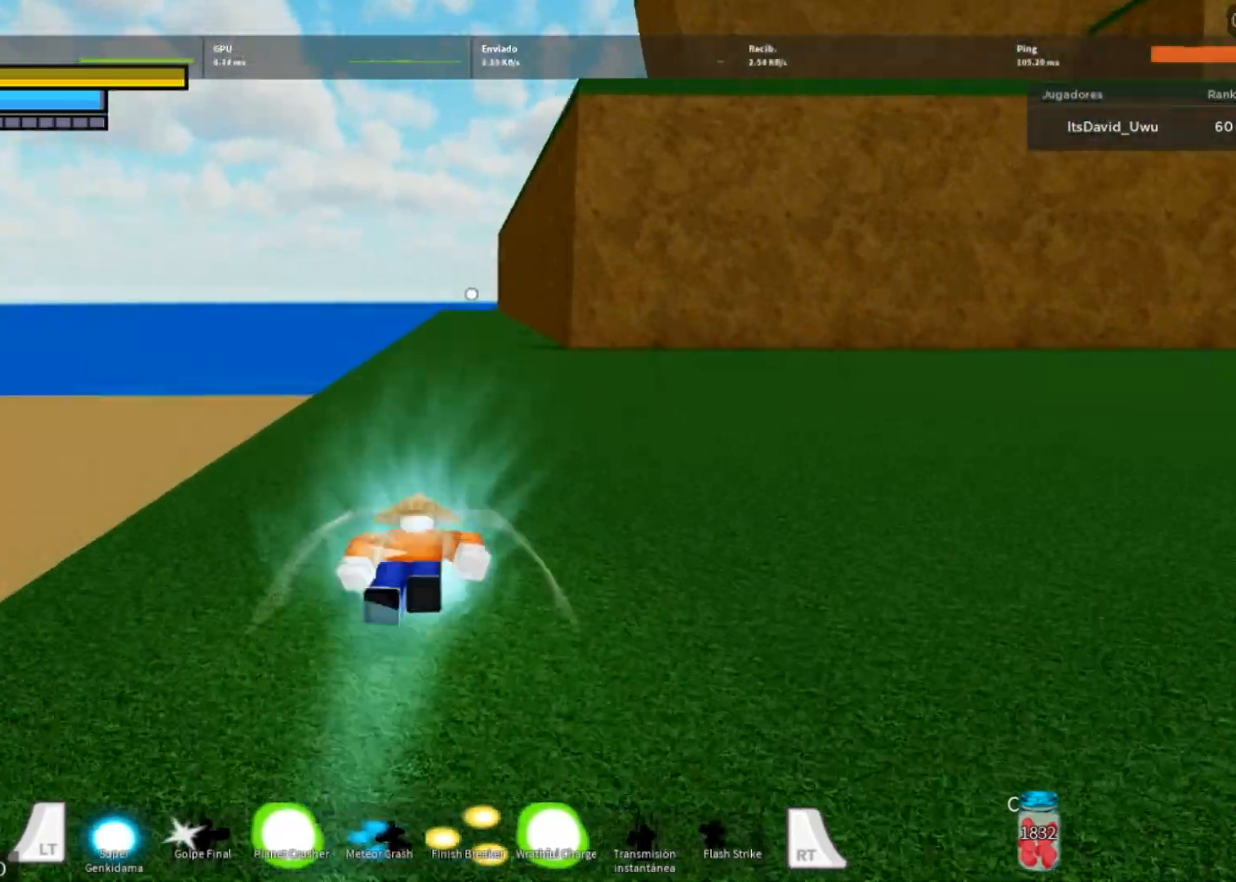
{"buttons": ["L2"], "left_stick": "up", "right_stick": "center", "events": [[300, "L3", "up"], [433, "L2", "down"]]}
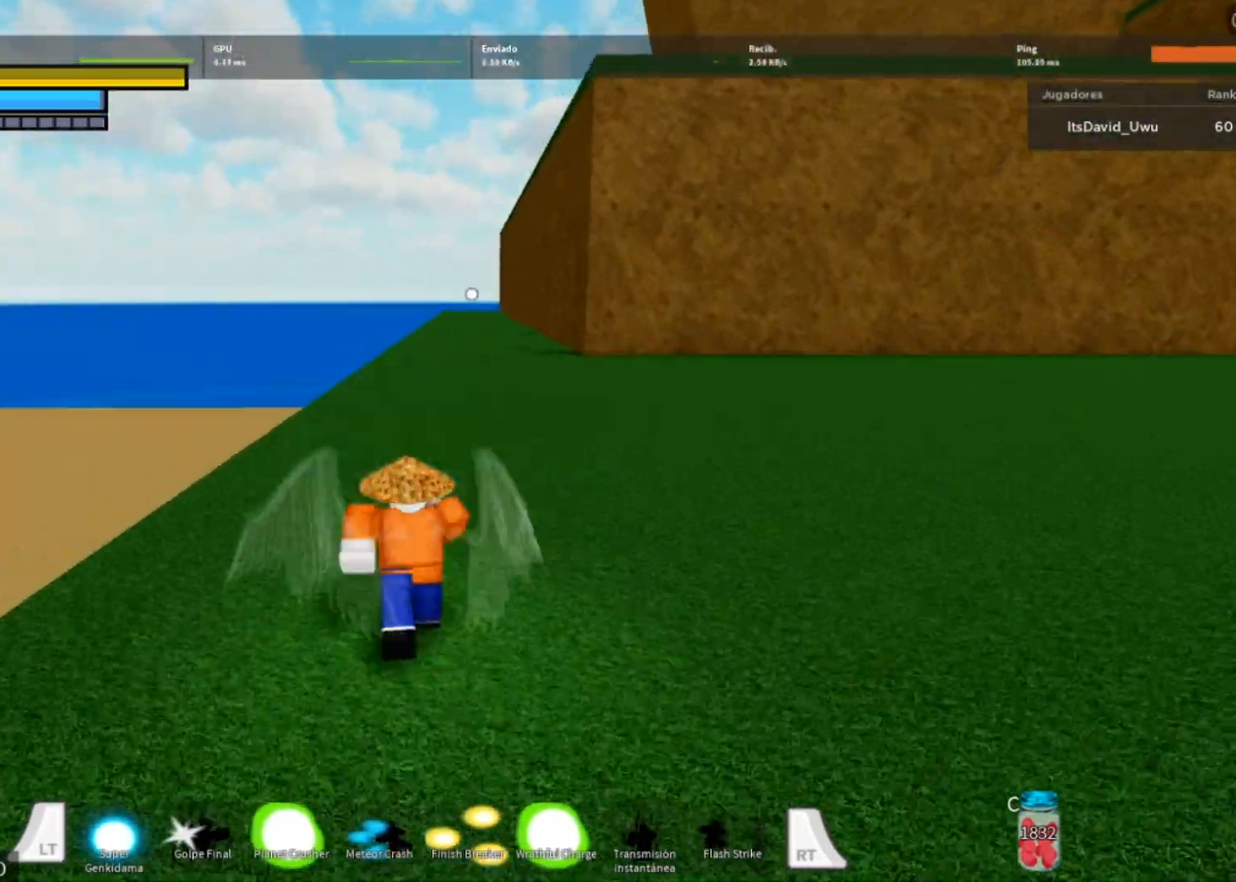
{"buttons": ["L2"], "left_stick": "up", "right_stick": "center", "events": []}
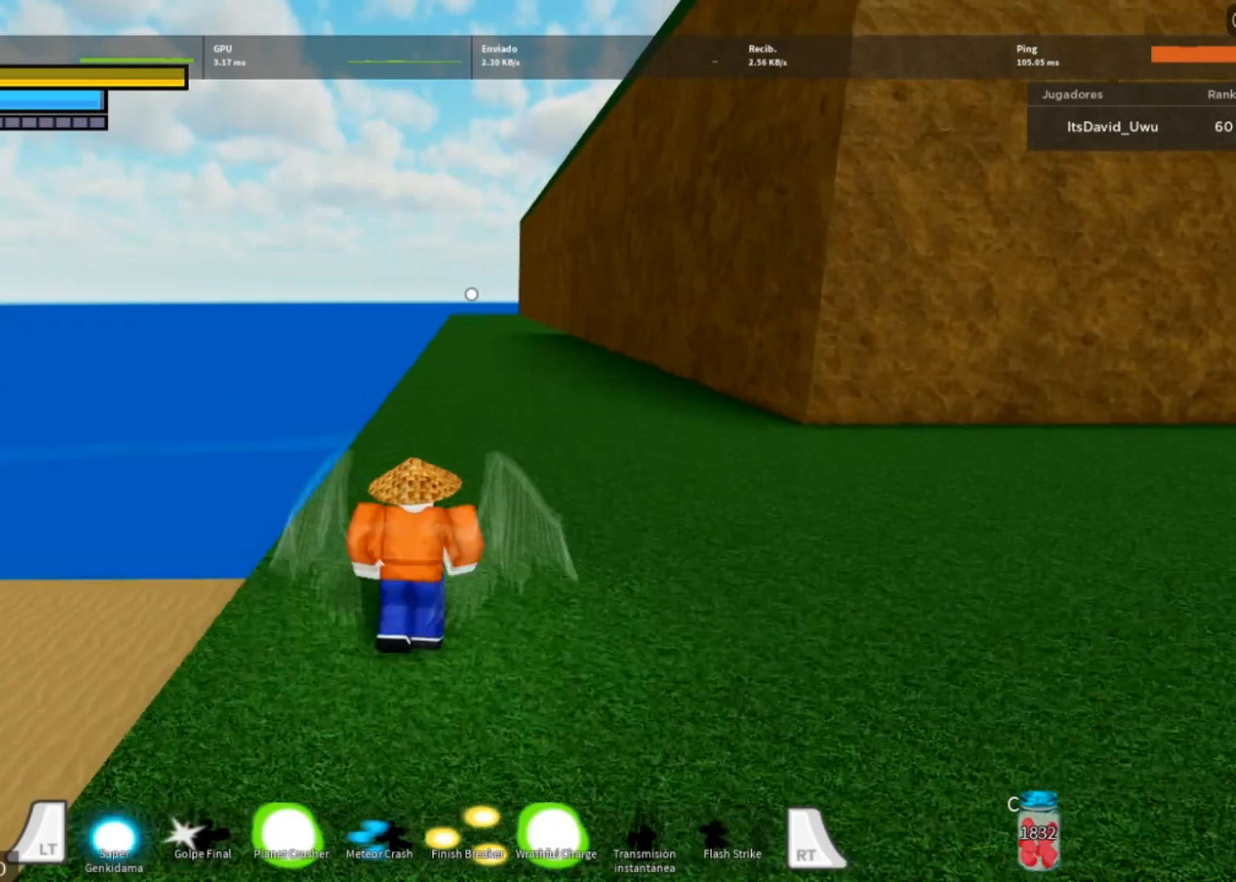
{"buttons": ["L2"], "left_stick": "up", "right_stick": "center", "events": []}
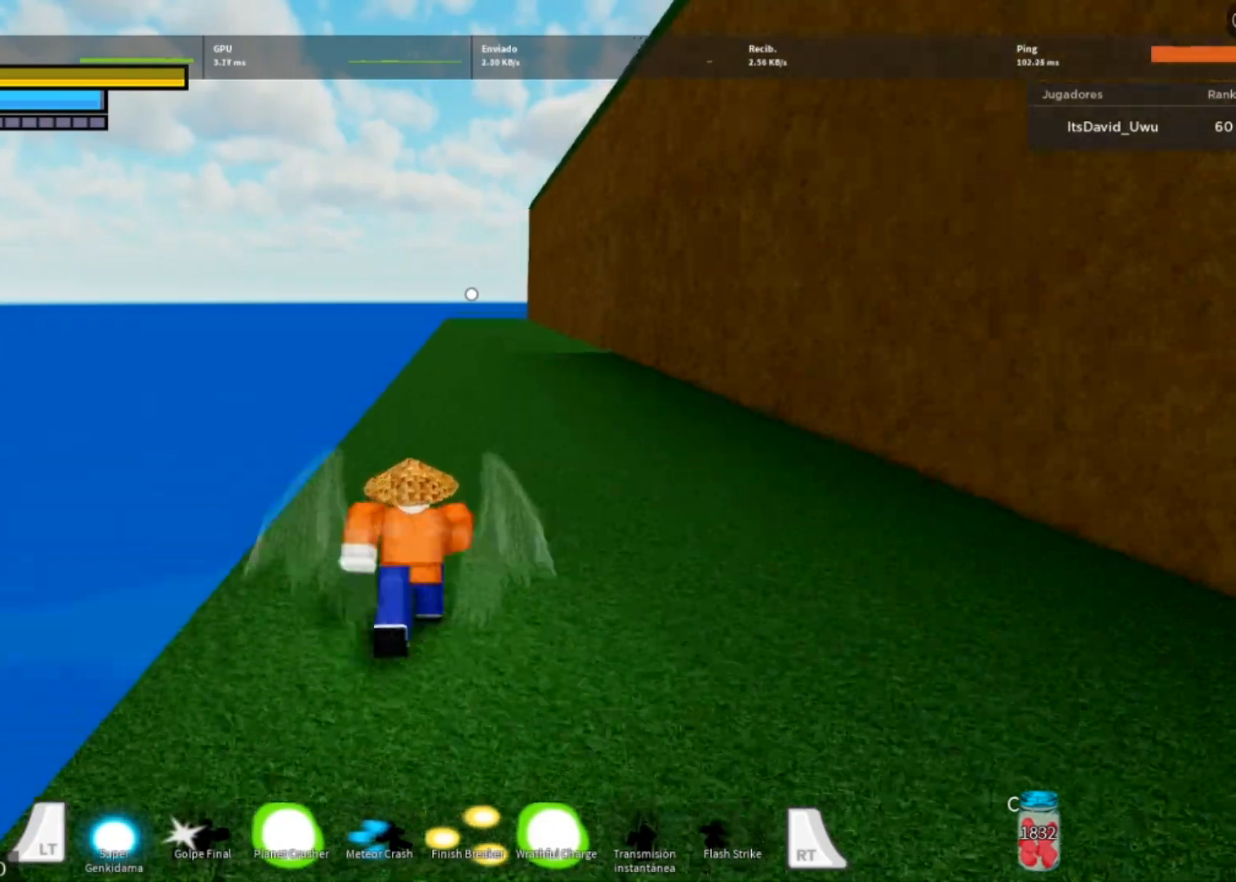
{"buttons": ["L2"], "left_stick": "up", "right_stick": "center", "events": []}
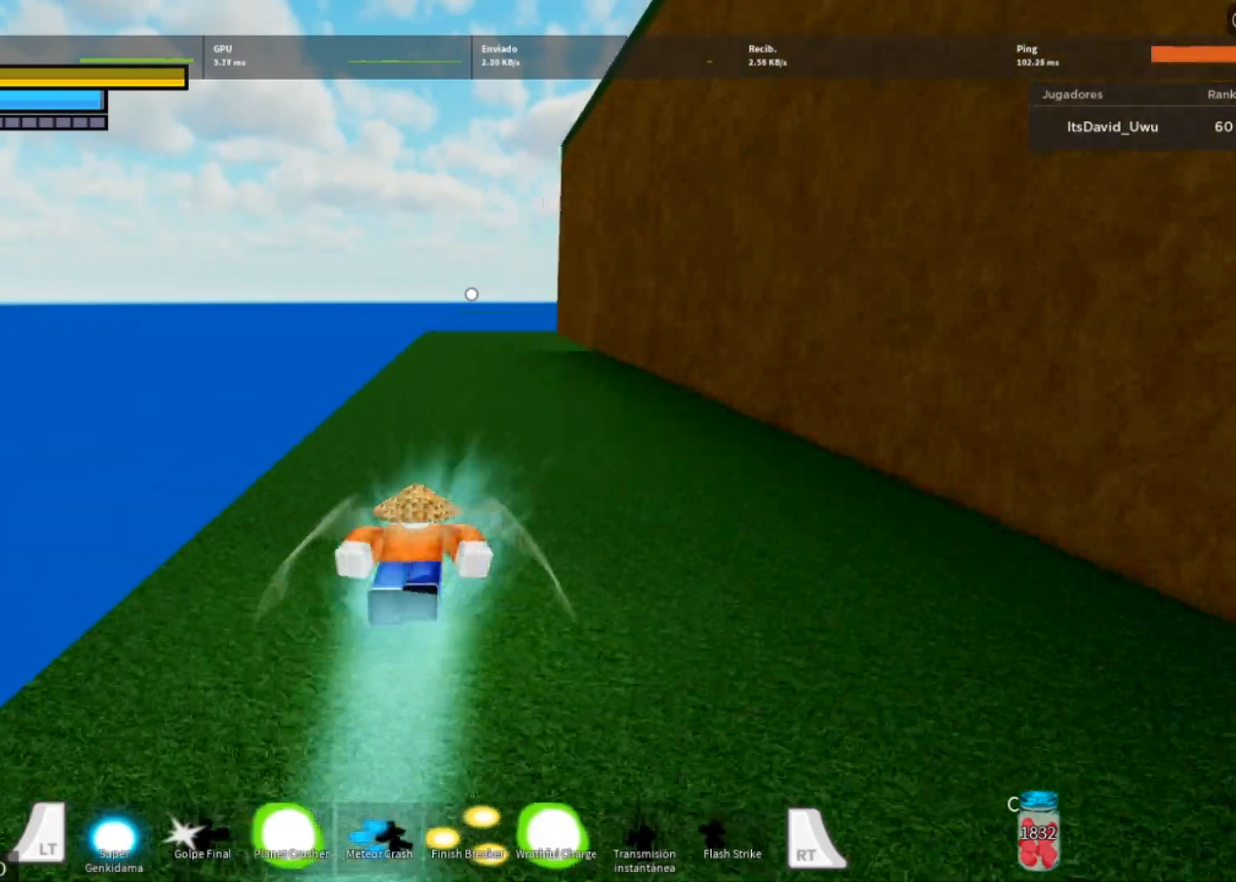
{"buttons": ["L2"], "left_stick": "up", "right_stick": "right", "events": [[300, "right_stick", "right"]]}
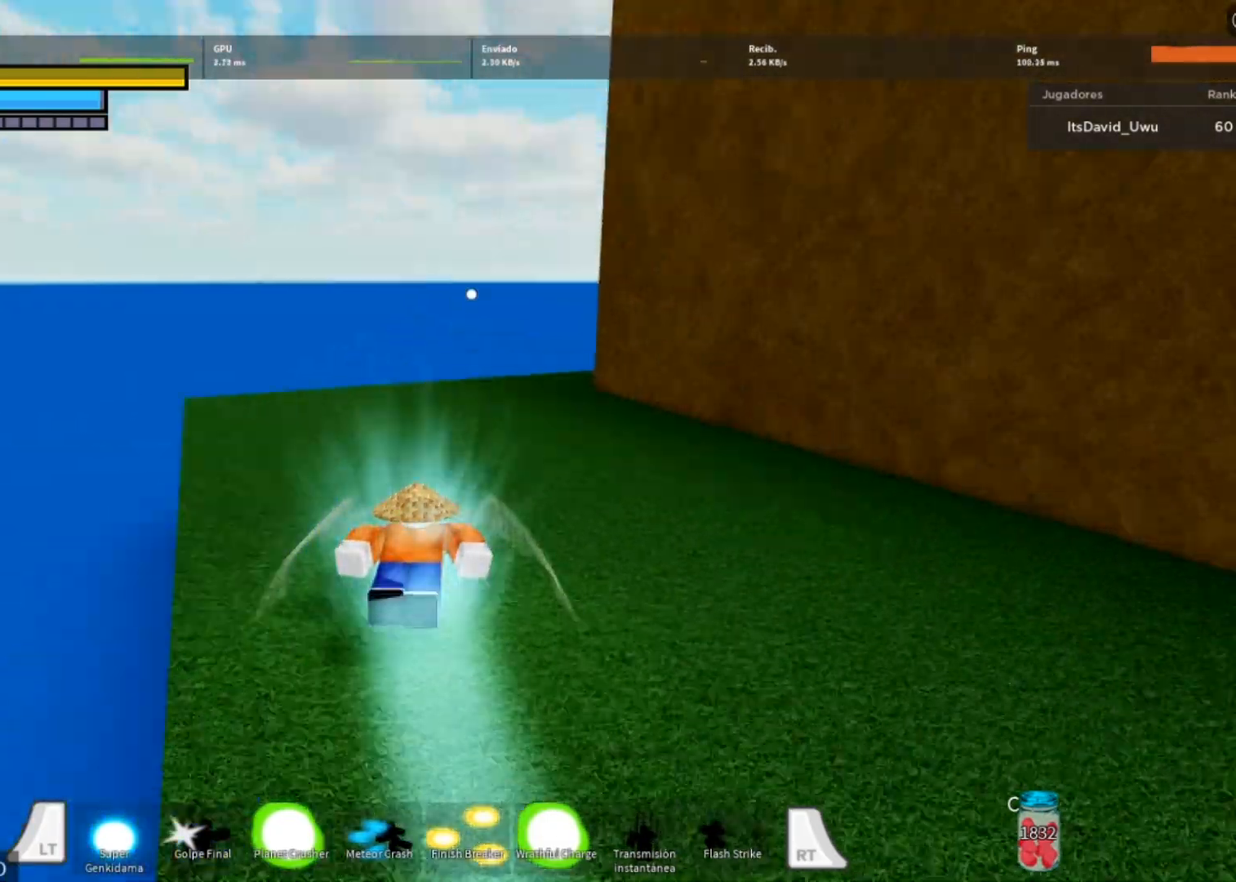
{"buttons": [], "left_stick": "up", "right_stick": "right", "events": [[134, "L2", "up"], [267, "left_stick", "center"], [501, "left_stick", "up"]]}
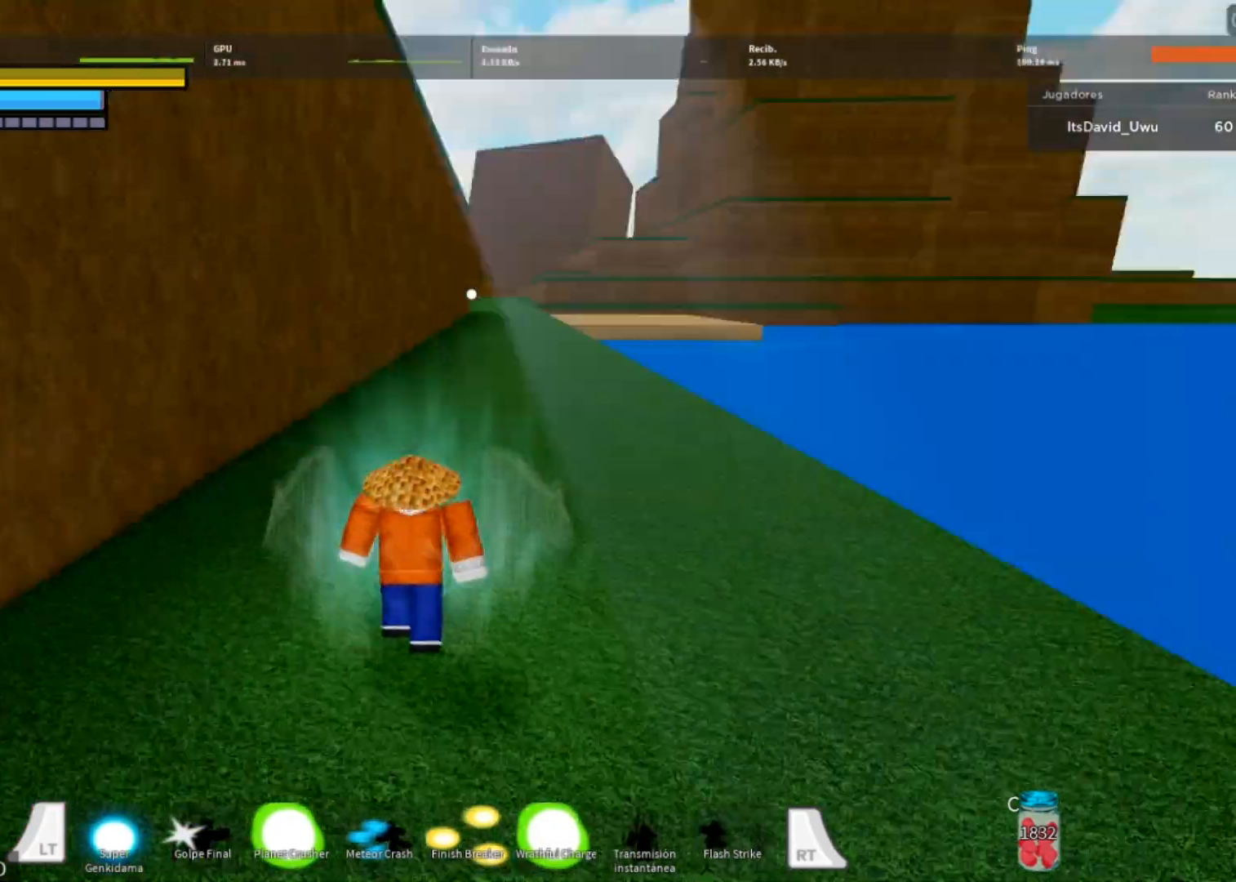
{"buttons": ["L2"], "left_stick": "up", "right_stick": "left", "events": [[66, "L2", "down"], [66, "right_stick", "center"], [500, "right_stick", "left"]]}
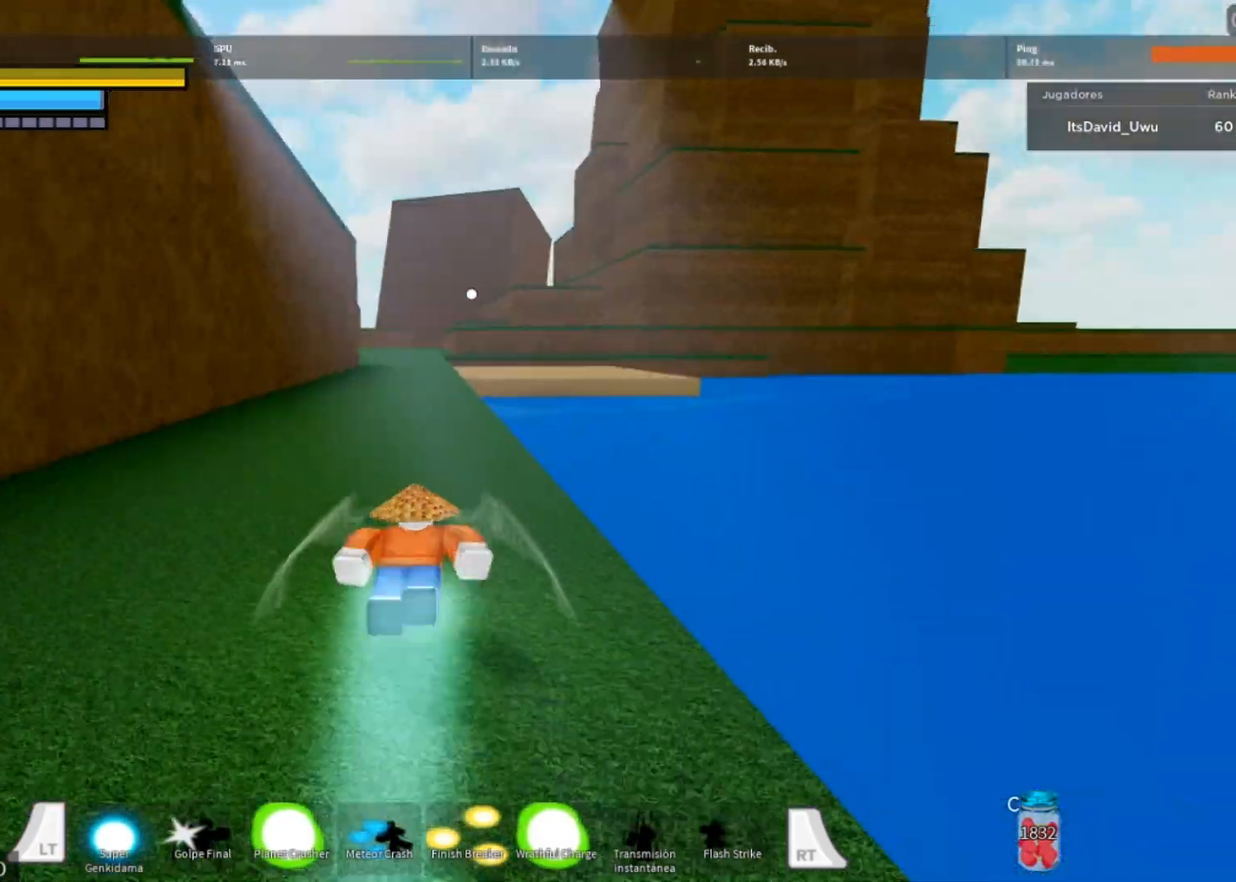
{"buttons": ["L2"], "left_stick": "up", "right_stick": "center", "events": [[334, "right_stick", "center"]]}
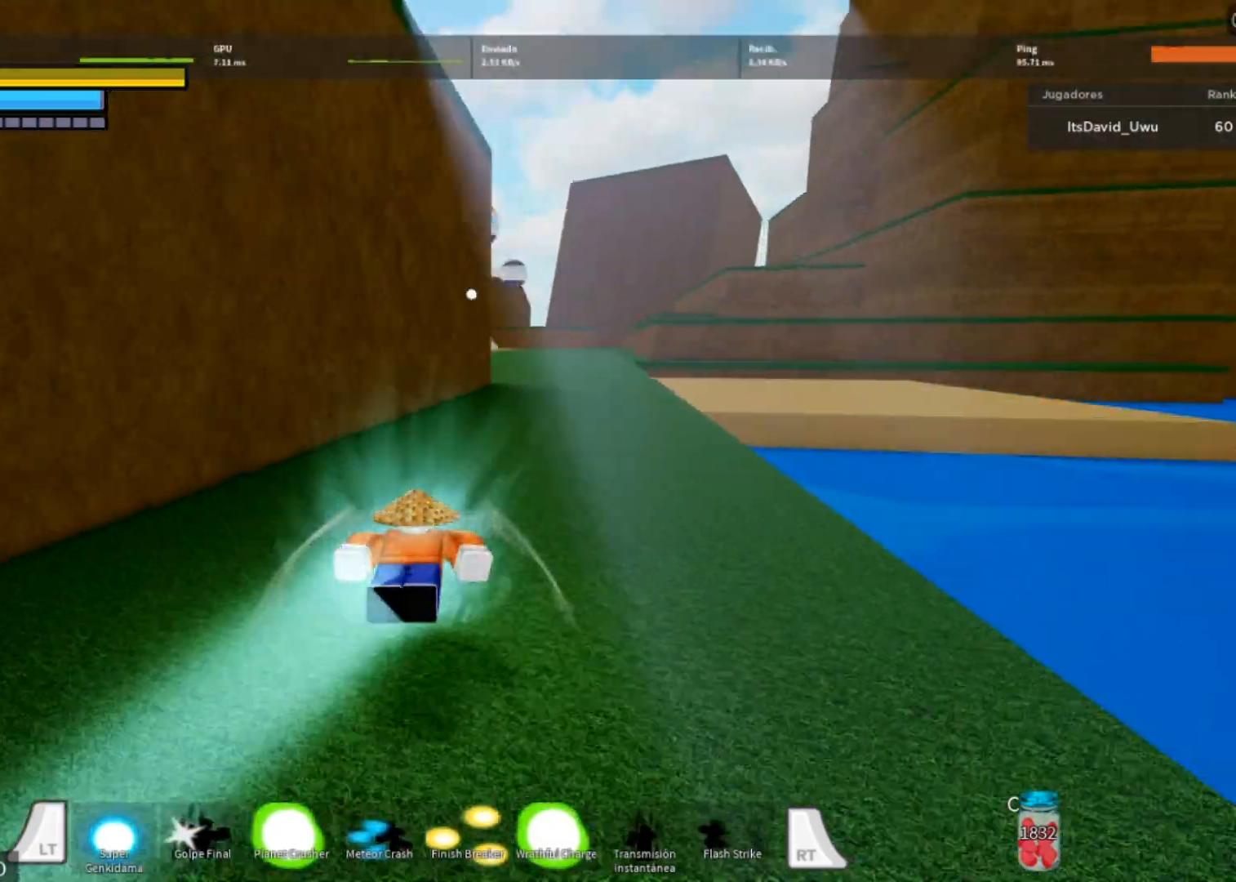
{"buttons": ["L2"], "left_stick": "up", "right_stick": "center", "events": []}
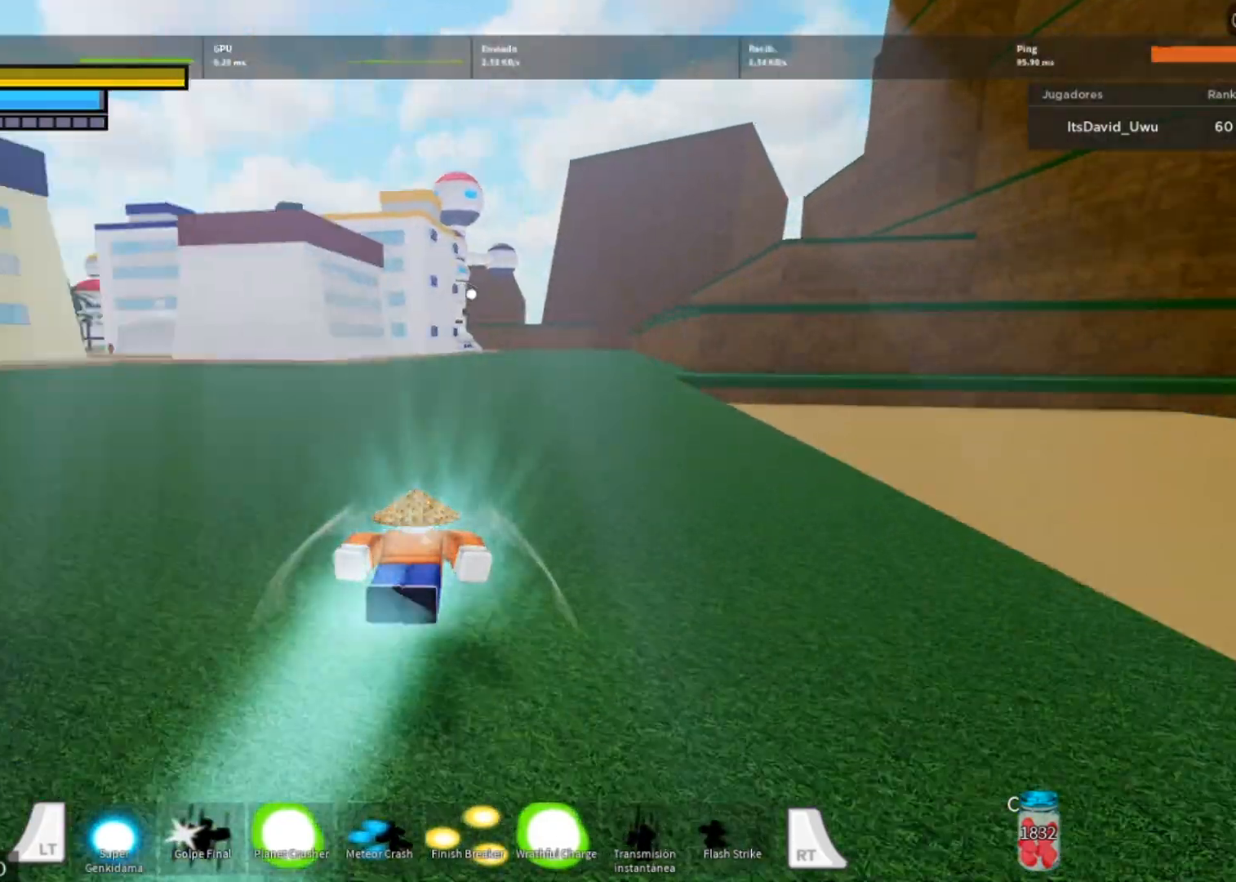
{"buttons": ["L2"], "left_stick": "up", "right_stick": "center", "events": []}
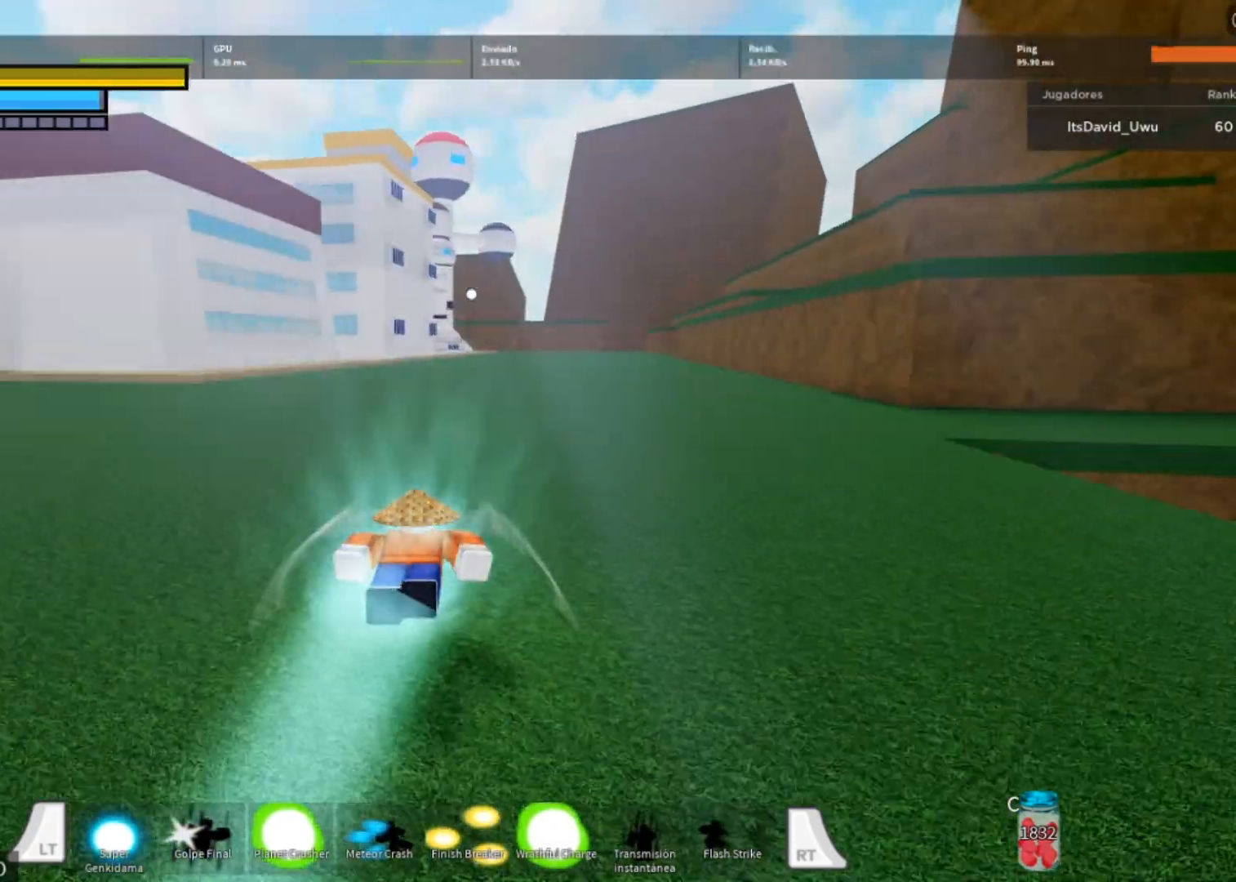
{"buttons": ["L2"], "left_stick": "up", "right_stick": "center", "events": []}
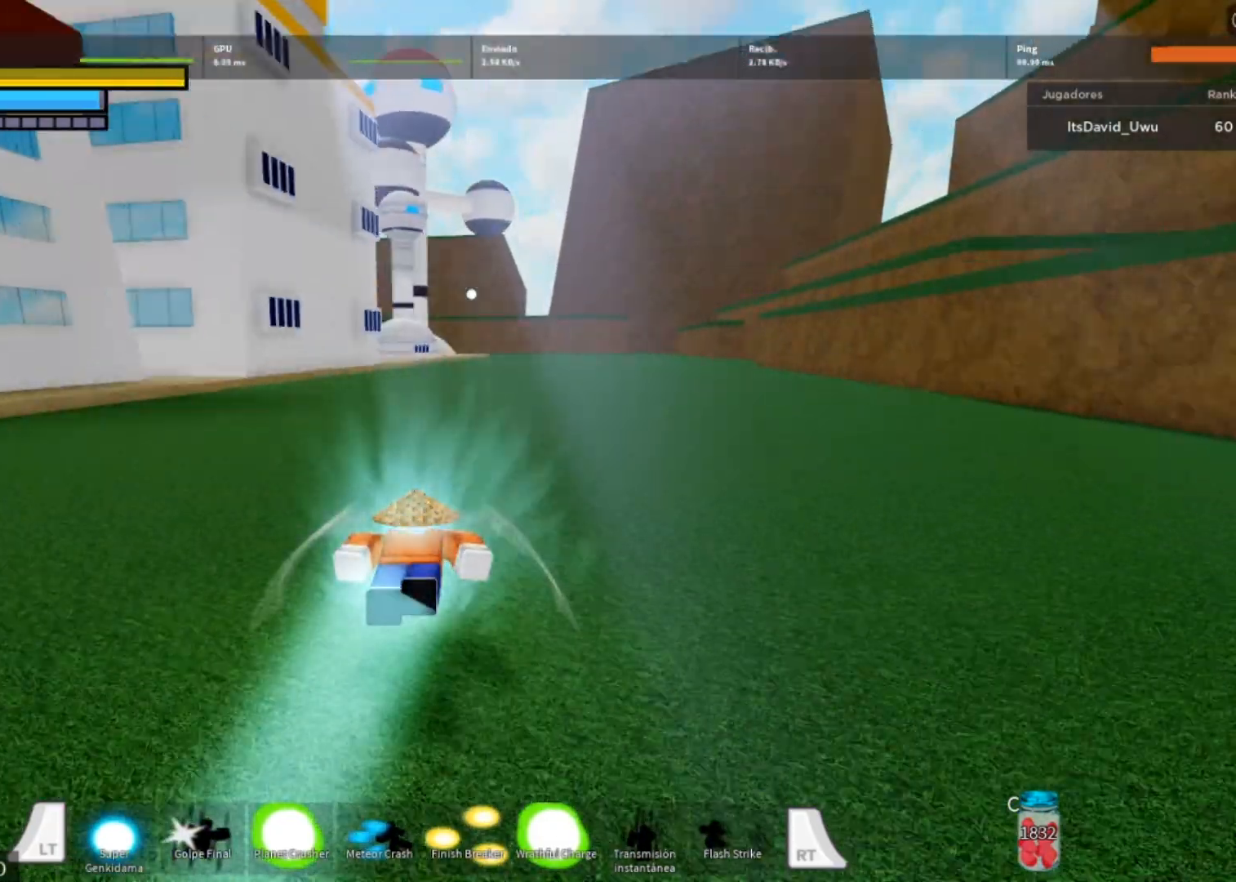
{"buttons": ["L2"], "left_stick": "up", "right_stick": "right", "events": [[367, "right_stick", "right"]]}
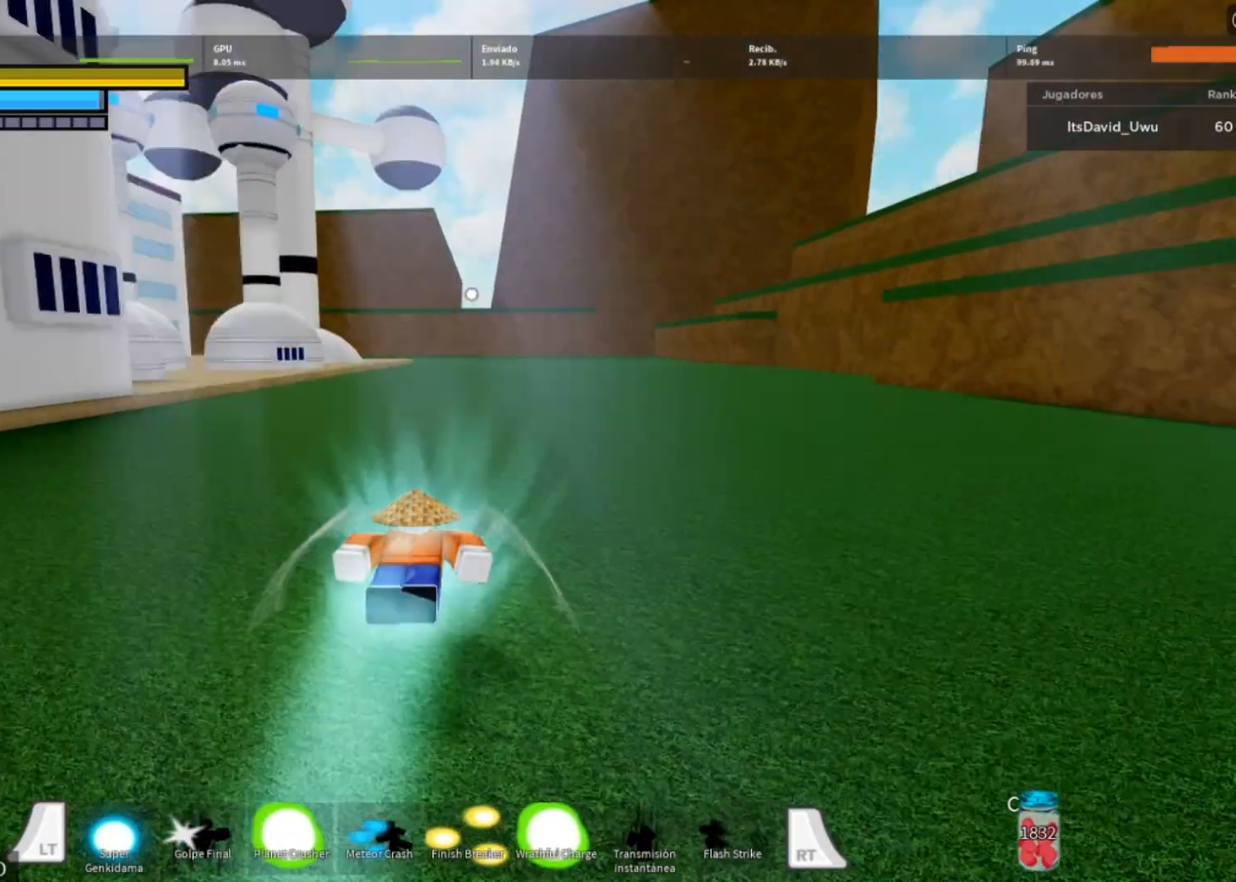
{"buttons": ["L2"], "left_stick": "up", "right_stick": "center", "events": [[33, "right_stick", "center"]]}